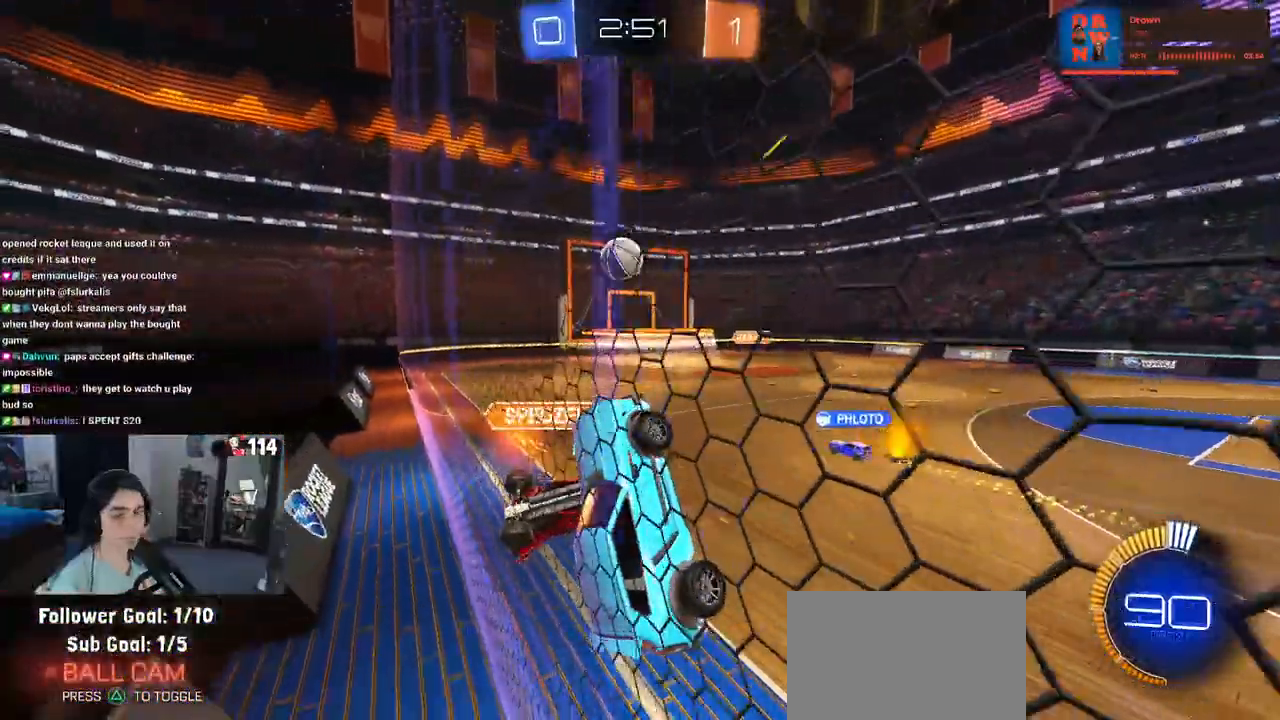
Gameplay with a controller (PlayStation layout); each line is a JSON object with the inputs held at the frame after it. "events" lists button and stick changes between this image and that frame as [ms after this image, input, new state], when the widget could be followed in between. Not read: R2.
{"buttons": ["SQUARE"], "left_stick": "center", "right_stick": "center", "events": [[67, "SQUARE", "down"], [500, "left_stick", "center"]]}
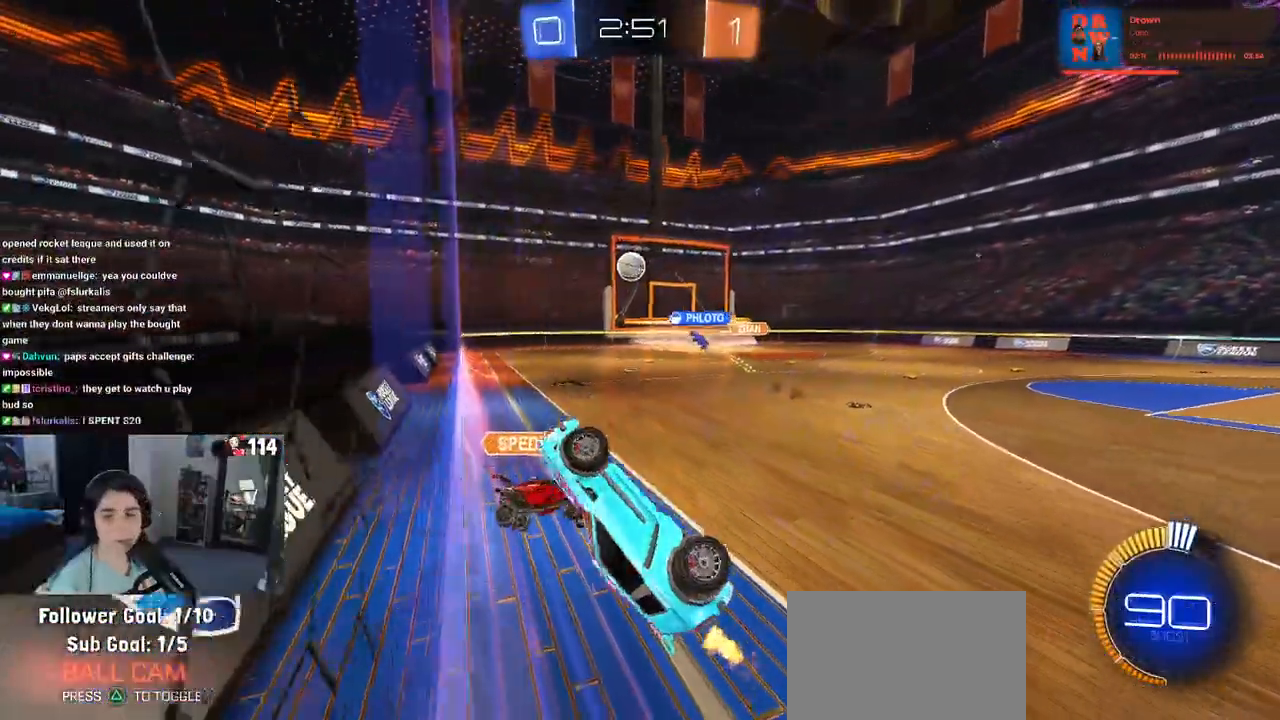
{"buttons": [], "left_stick": "center", "right_stick": "center", "events": [[17, "SQUARE", "up"]]}
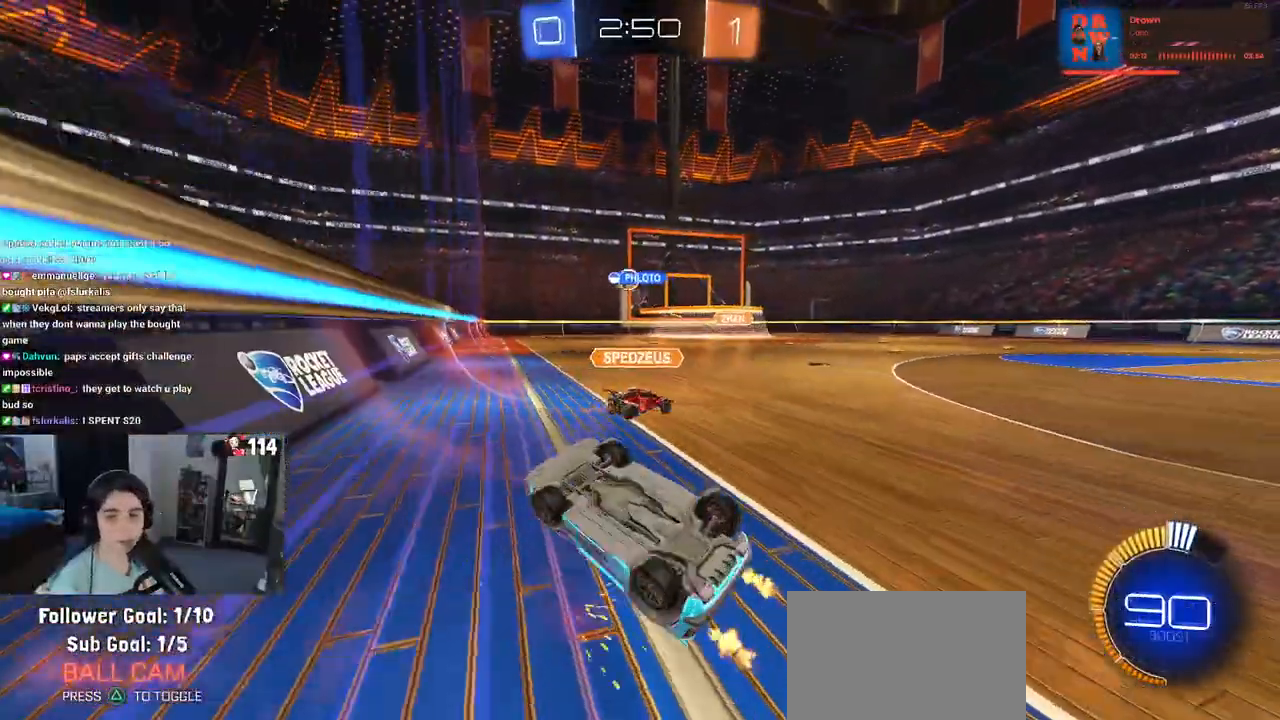
{"buttons": [], "left_stick": "left", "right_stick": "center", "events": [[300, "left_stick", "left"]]}
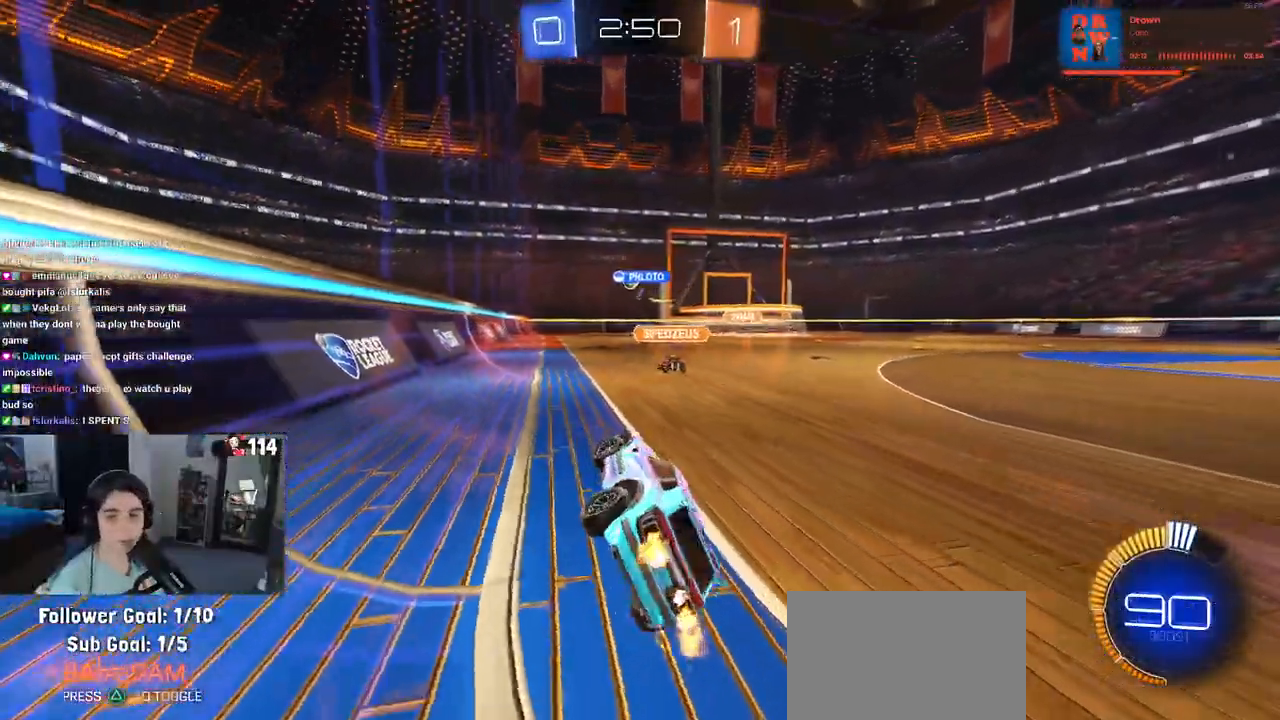
{"buttons": [], "left_stick": "center", "right_stick": "center", "events": [[17, "left_stick", "center"], [67, "left_stick", "up"], [283, "left_stick", "center"]]}
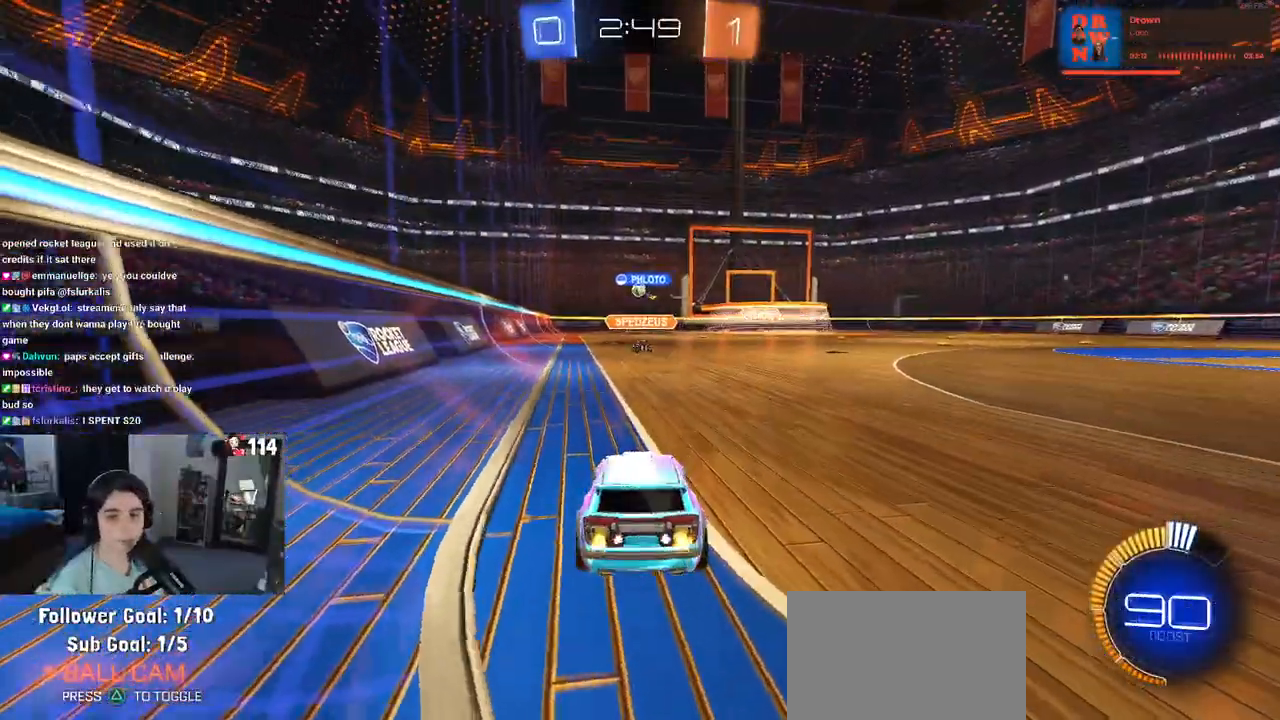
{"buttons": [], "left_stick": "center", "right_stick": "center", "events": []}
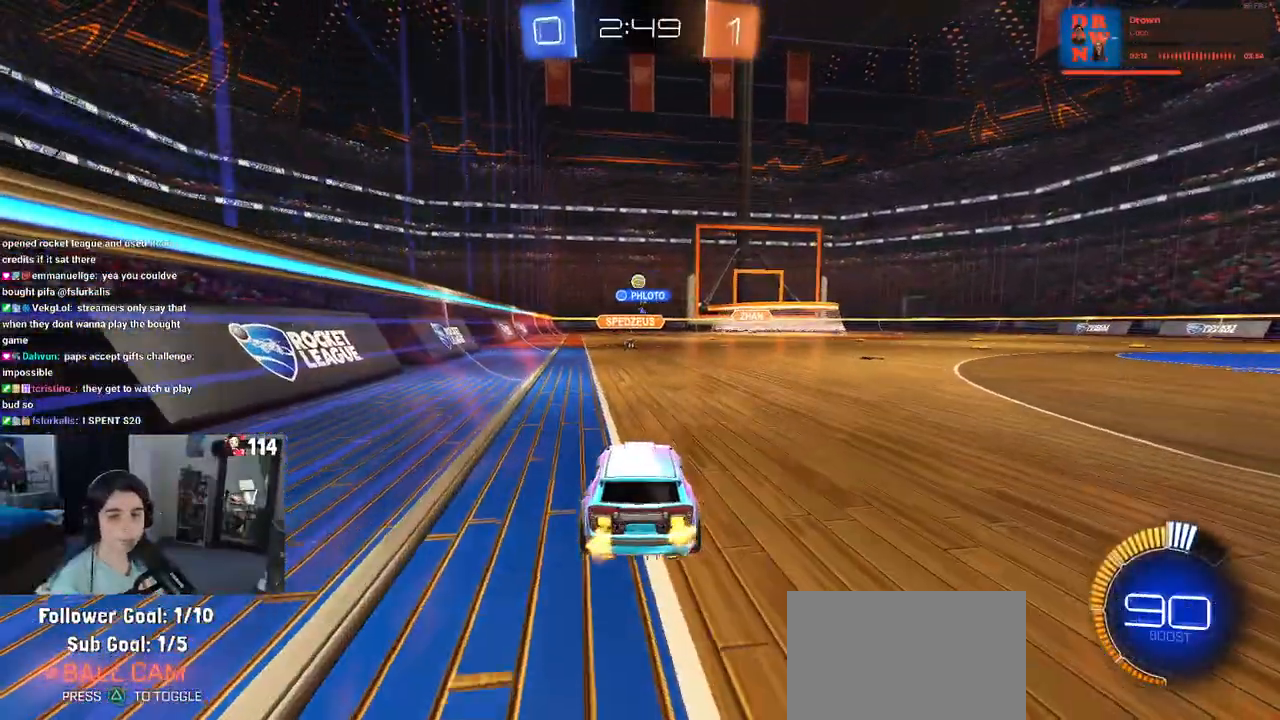
{"buttons": [], "left_stick": "center", "right_stick": "center", "events": []}
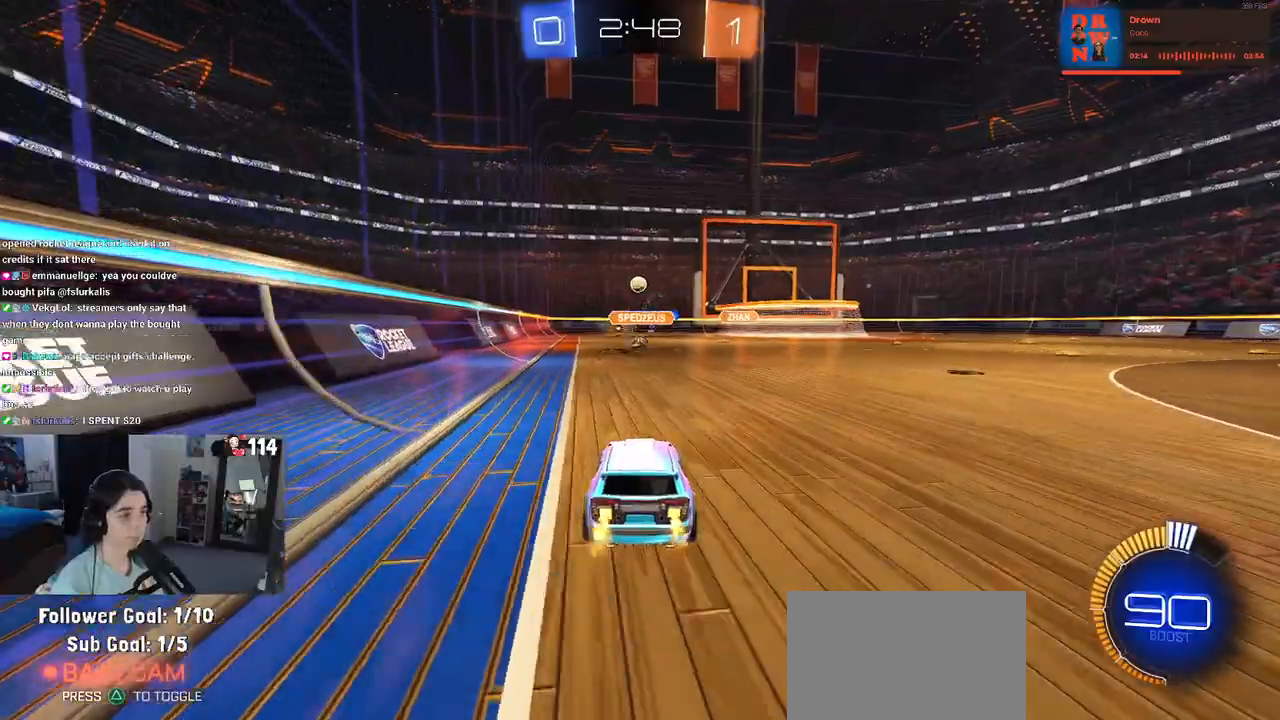
{"buttons": [], "left_stick": "center", "right_stick": "center", "events": []}
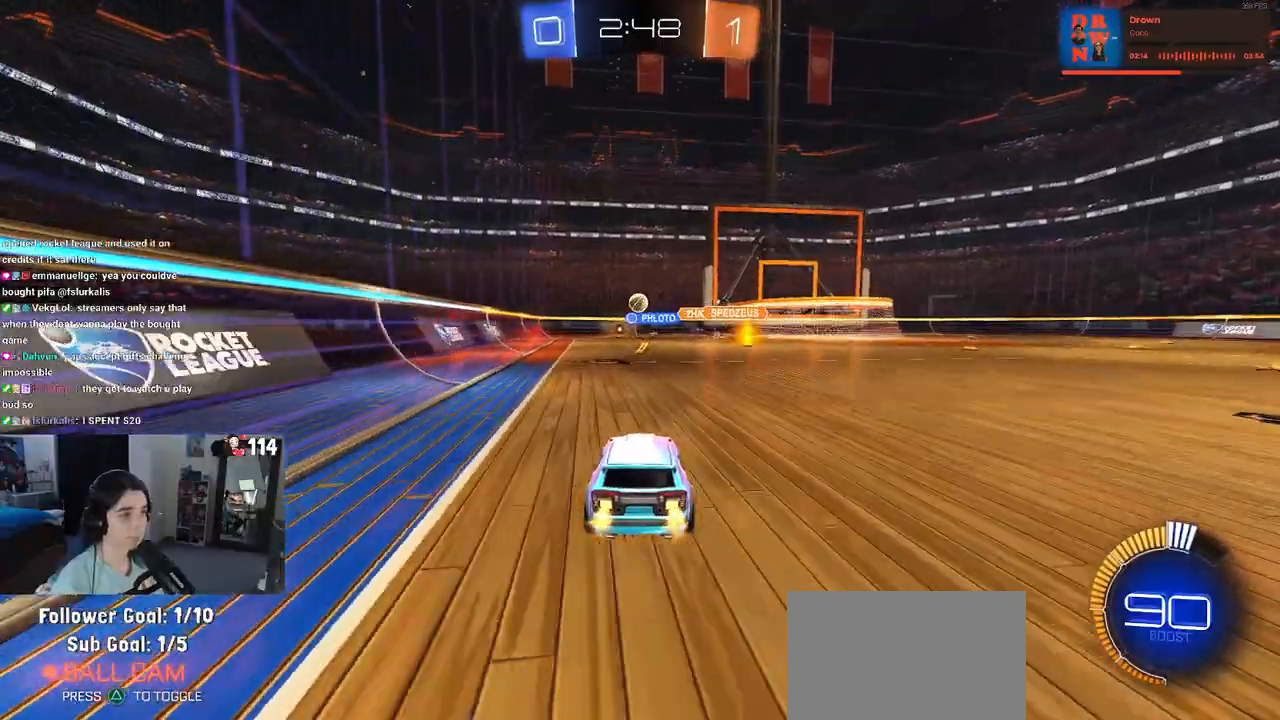
{"buttons": [], "left_stick": "center", "right_stick": "center", "events": [[67, "left_stick", "left"], [217, "left_stick", "center"]]}
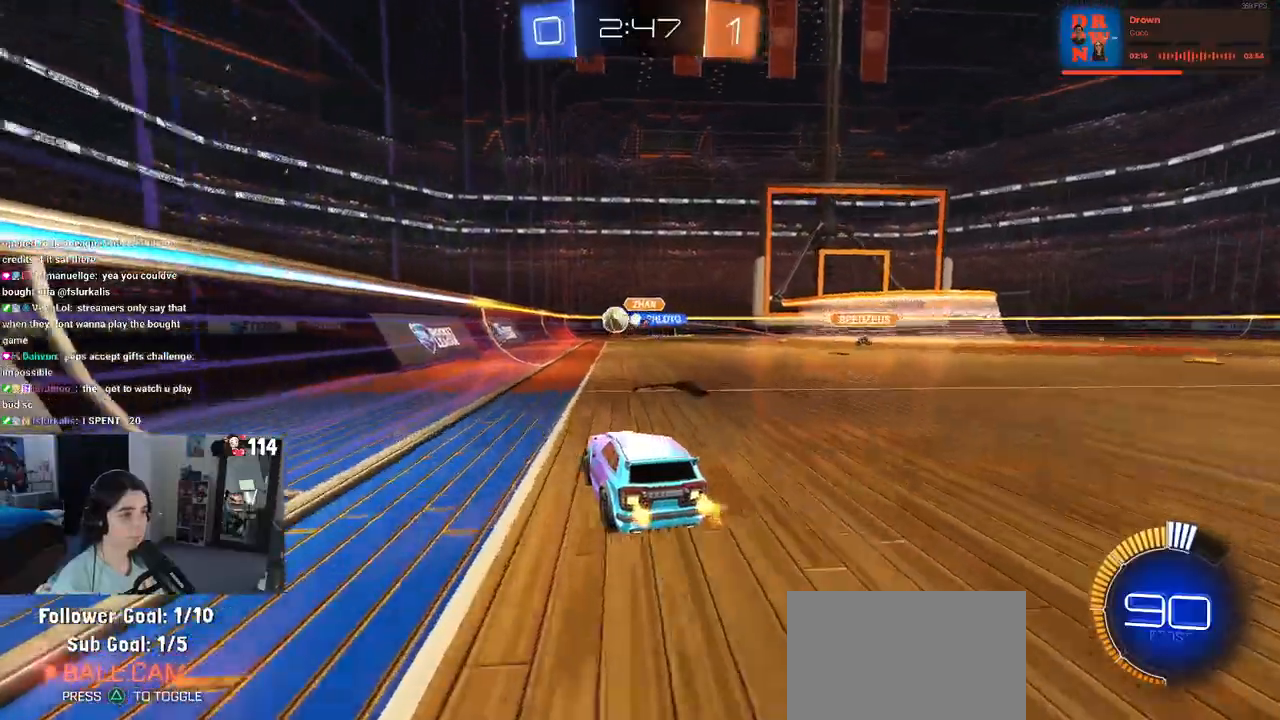
{"buttons": [], "left_stick": "right", "right_stick": "center", "events": [[250, "left_stick", "right"], [300, "SQUARE", "down"], [417, "SQUARE", "up"]]}
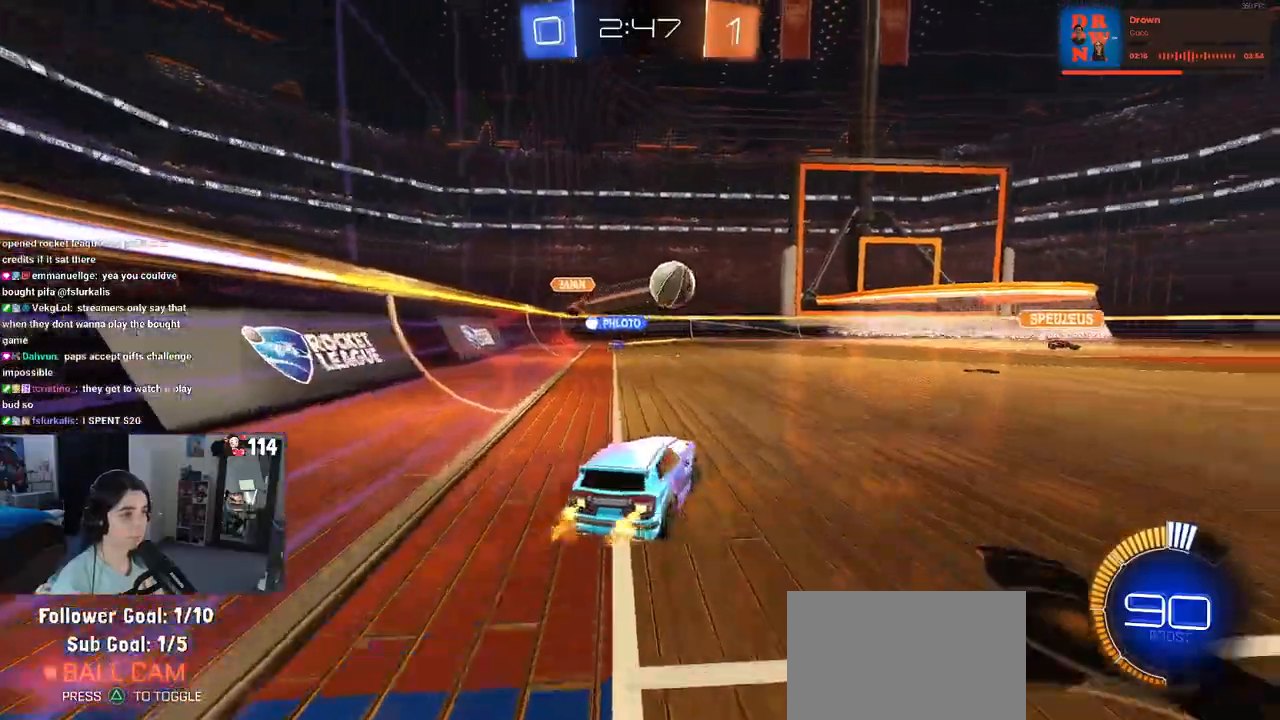
{"buttons": ["R1"], "left_stick": "right", "right_stick": "center", "events": [[50, "R1", "down"]]}
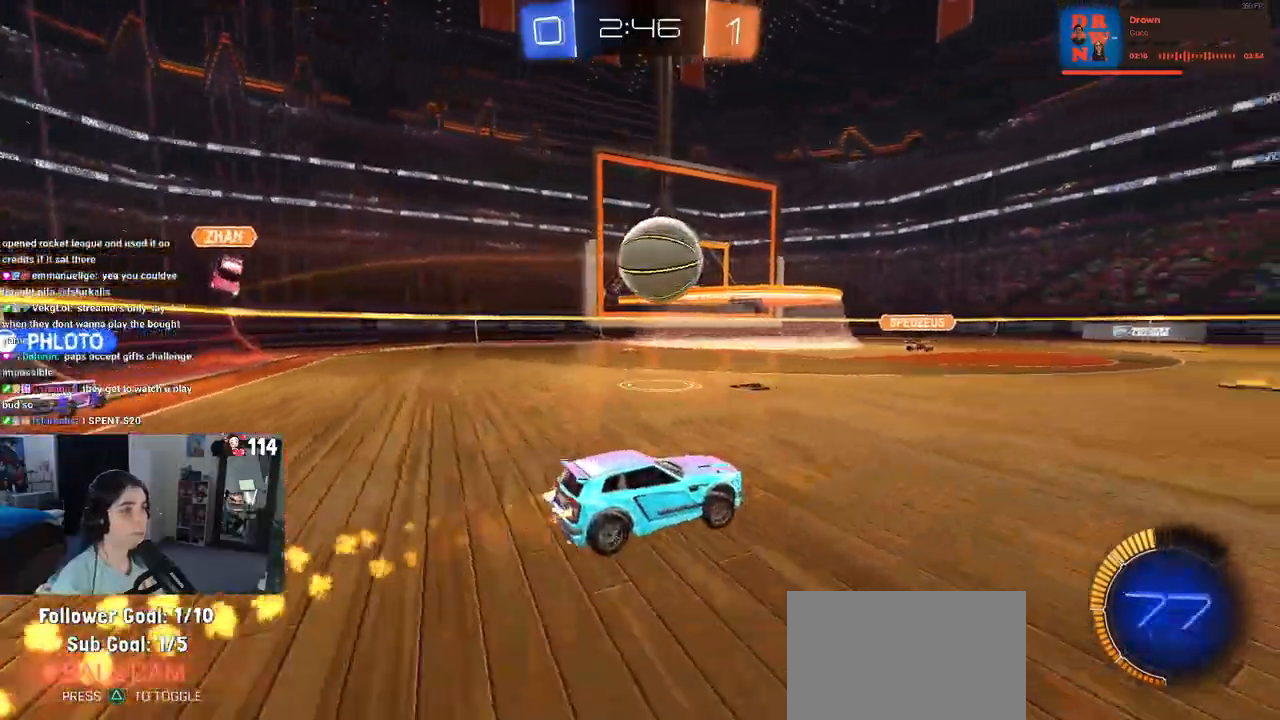
{"buttons": ["R1"], "left_stick": "left", "right_stick": "center", "events": [[100, "left_stick", "center"], [283, "left_stick", "left"]]}
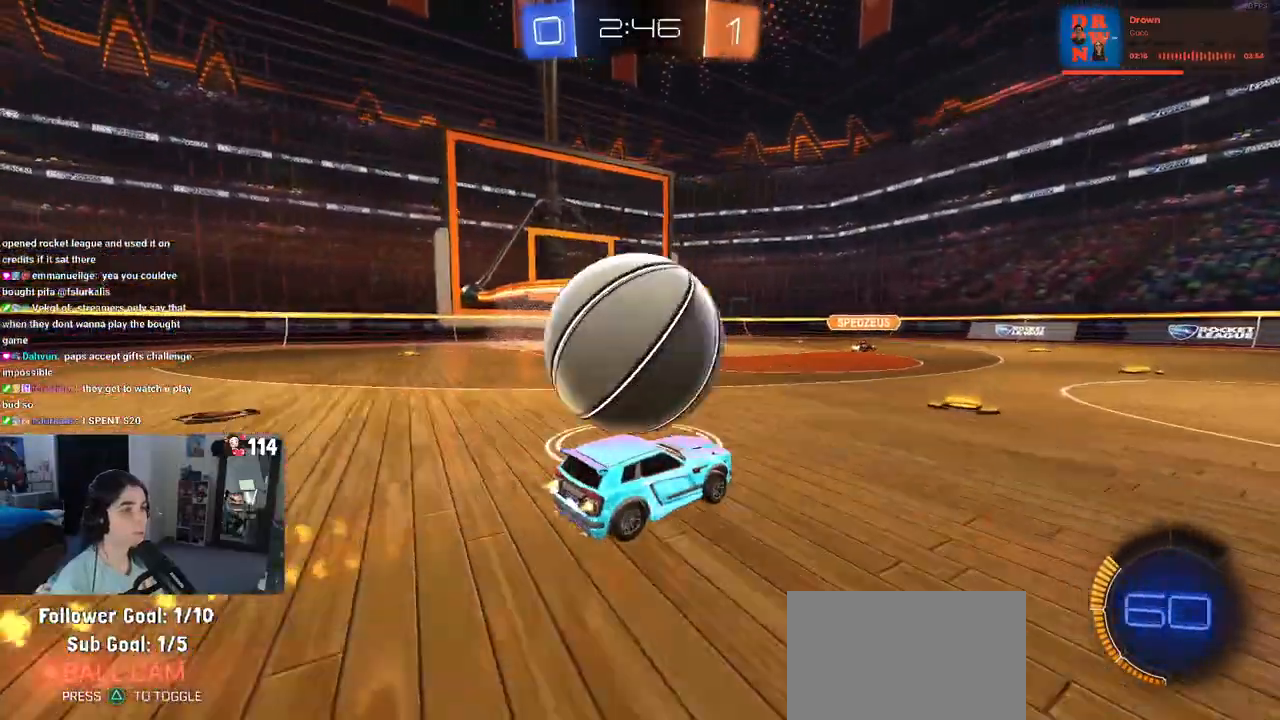
{"buttons": ["R1"], "left_stick": "center", "right_stick": "center", "events": [[117, "left_stick", "center"], [200, "R1", "up"], [200, "left_stick", "right"], [283, "left_stick", "left"], [433, "left_stick", "center"], [450, "R1", "down"]]}
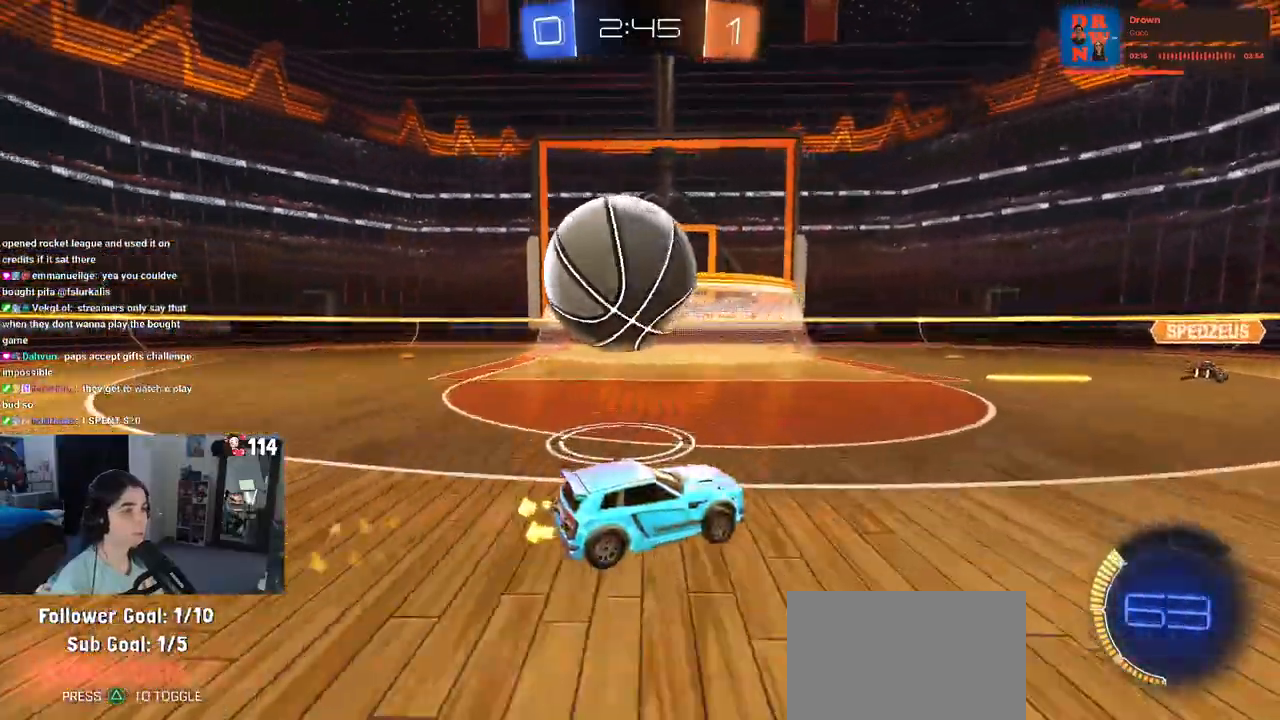
{"buttons": [], "left_stick": "center", "right_stick": "center", "events": [[17, "R1", "up"], [17, "left_stick", "left"], [150, "left_stick", "down-right"], [267, "TRIANGLE", "down"], [300, "left_stick", "center"], [367, "TRIANGLE", "up"], [367, "left_stick", "left"], [467, "left_stick", "center"]]}
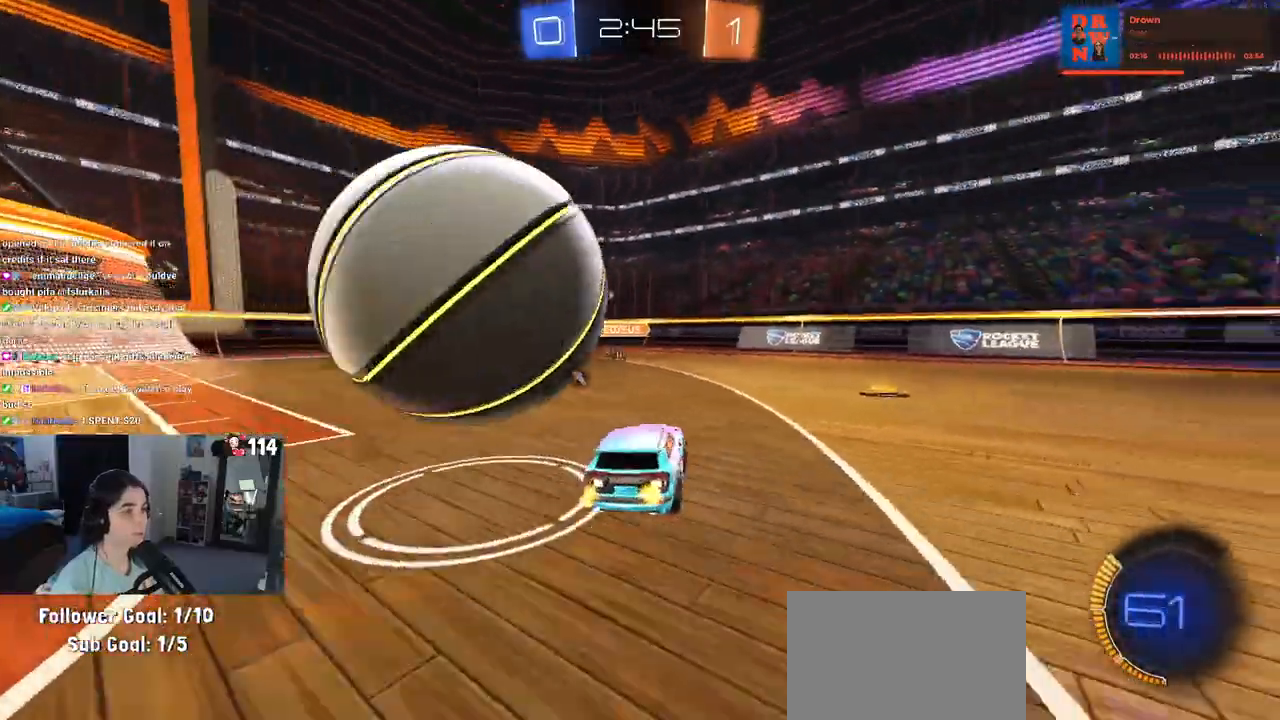
{"buttons": [], "left_stick": "left", "right_stick": "center", "events": [[50, "L2", "down"], [133, "left_stick", "left"], [150, "L2", "up"], [217, "SQUARE", "down"], [500, "SQUARE", "up"]]}
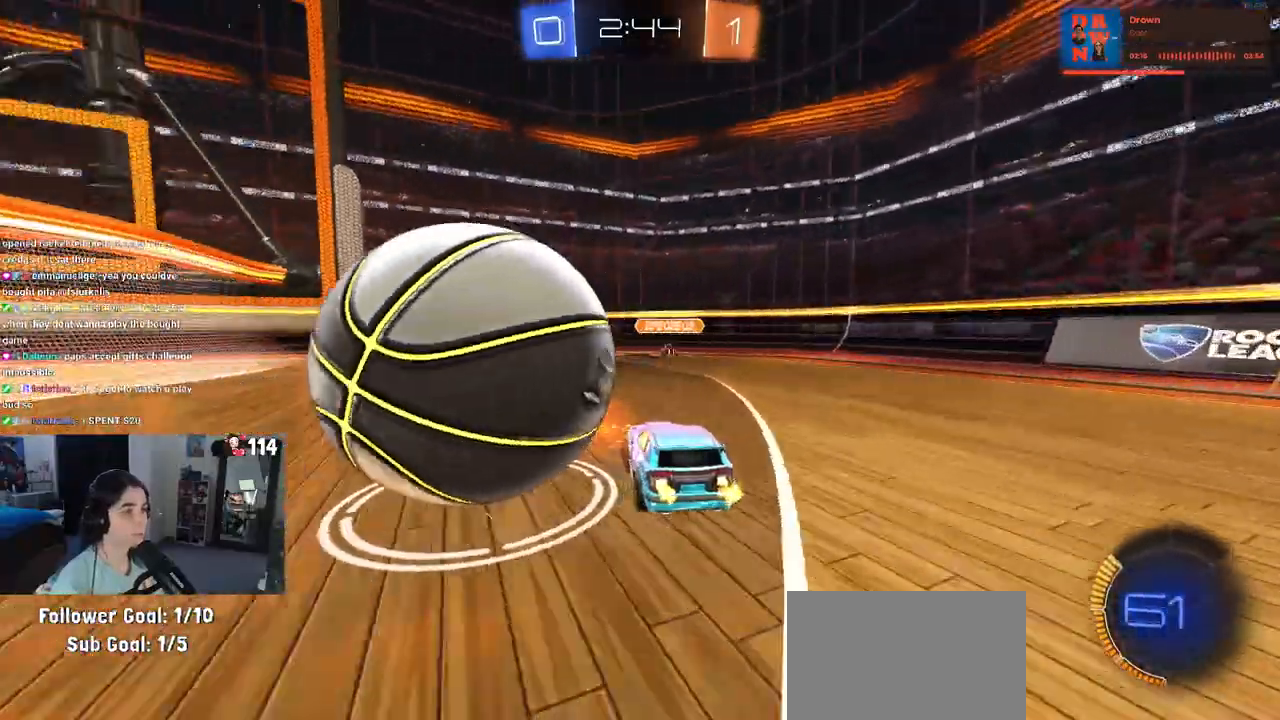
{"buttons": [], "left_stick": "right", "right_stick": "center", "events": [[300, "left_stick", "center"], [350, "left_stick", "right"]]}
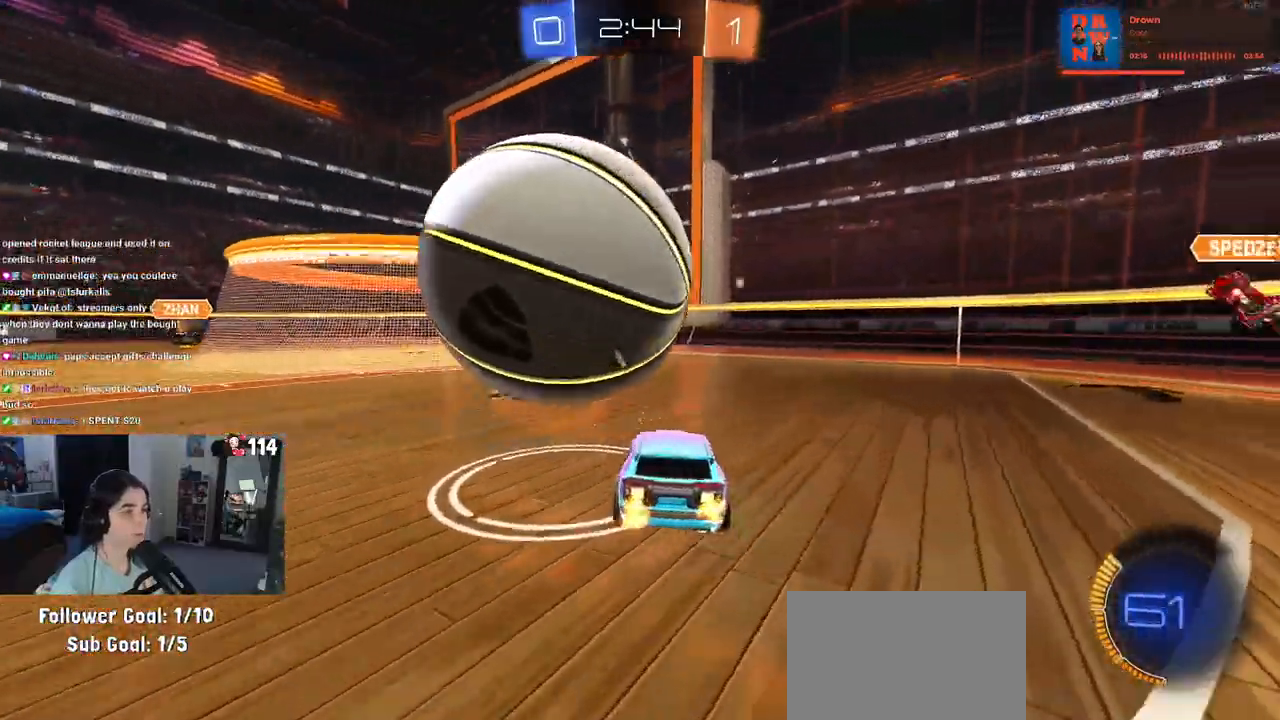
{"buttons": [], "left_stick": "center", "right_stick": "center", "events": [[350, "left_stick", "center"]]}
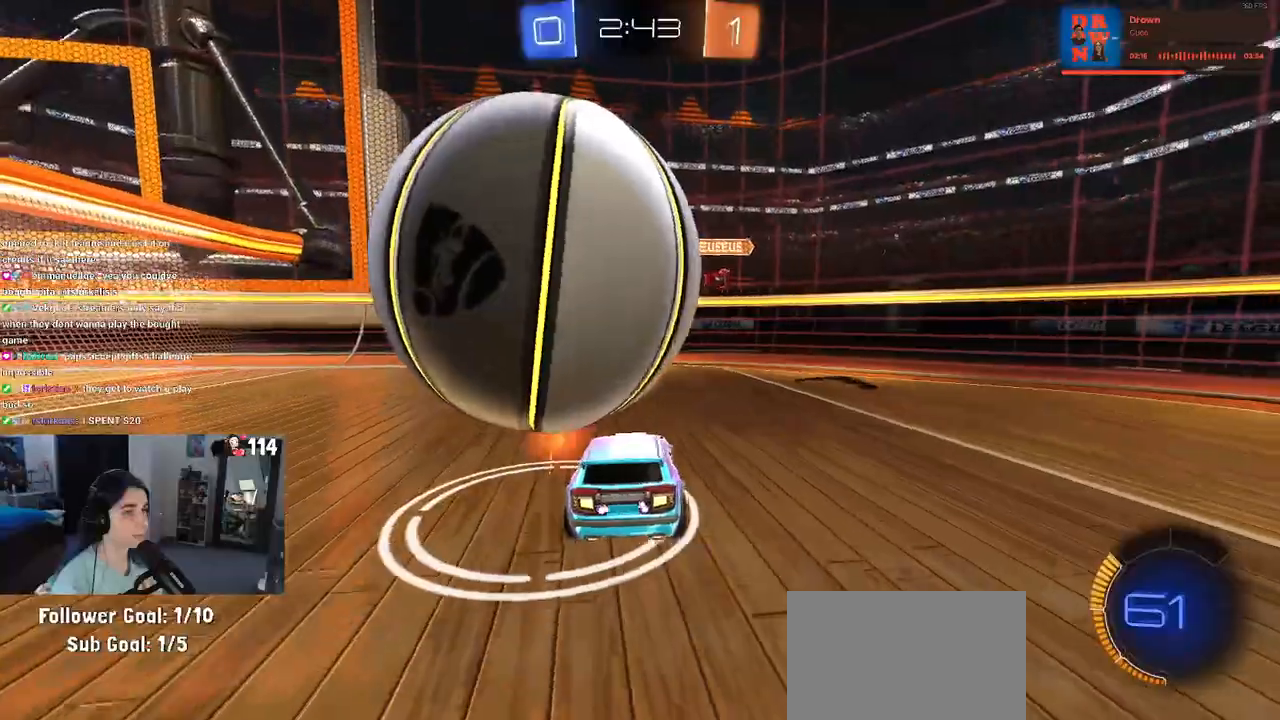
{"buttons": ["CROSS"], "left_stick": "center", "right_stick": "center", "events": [[67, "left_stick", "left"], [417, "left_stick", "center"], [467, "CROSS", "down"]]}
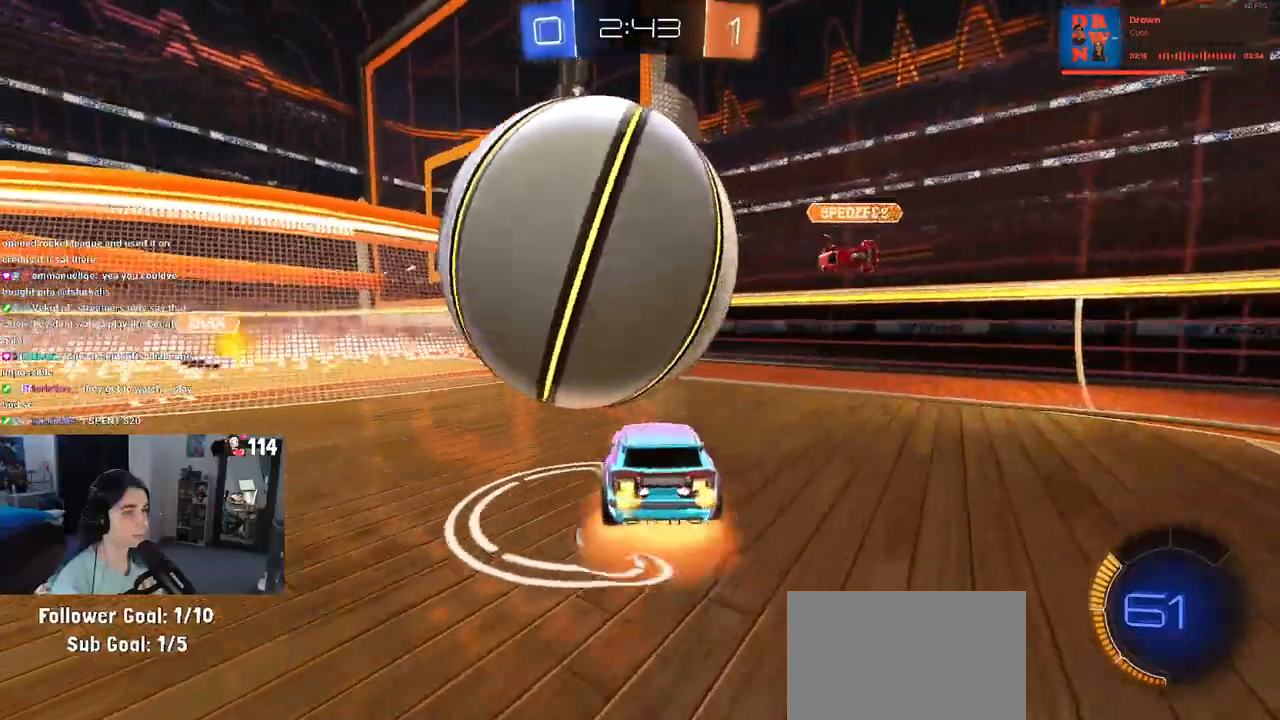
{"buttons": [], "left_stick": "down-left", "right_stick": "center", "events": [[17, "left_stick", "down"], [167, "CROSS", "up"], [233, "CROSS", "down"], [333, "left_stick", "down-left"], [450, "CROSS", "up"]]}
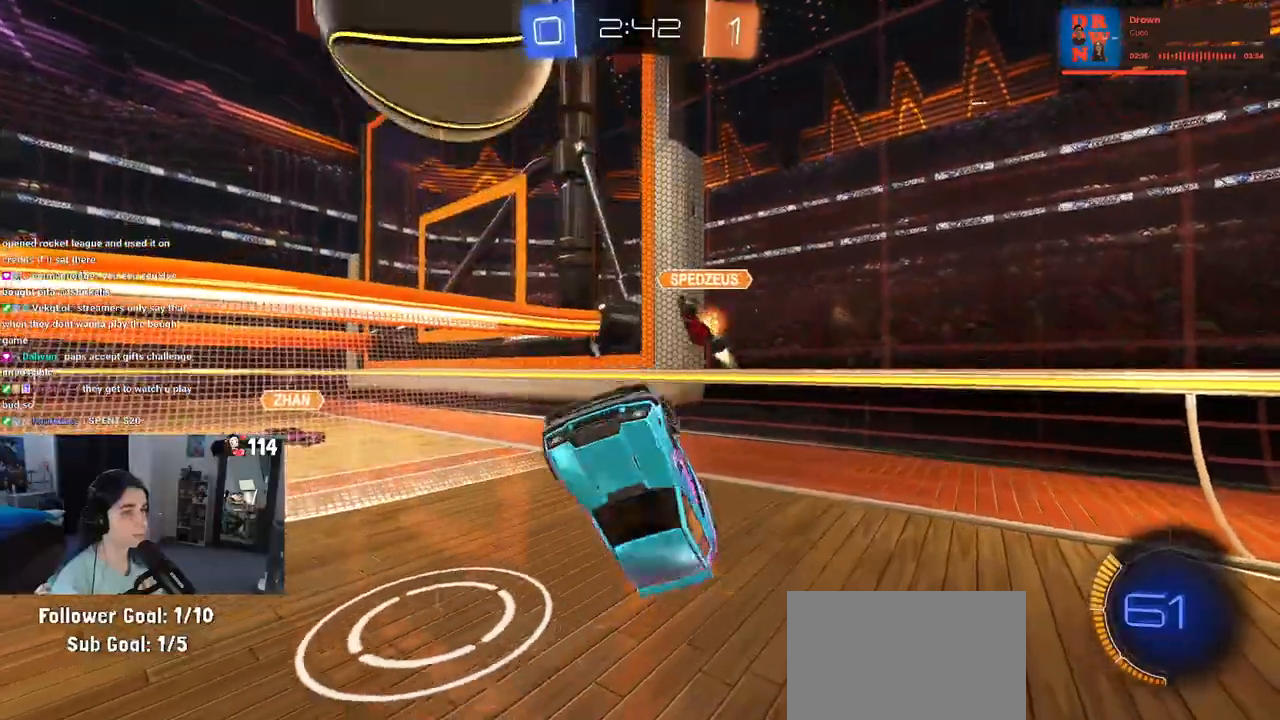
{"buttons": [], "left_stick": "center", "right_stick": "center", "events": [[50, "TRIANGLE", "down"], [67, "left_stick", "left"], [133, "TRIANGLE", "up"], [417, "left_stick", "center"]]}
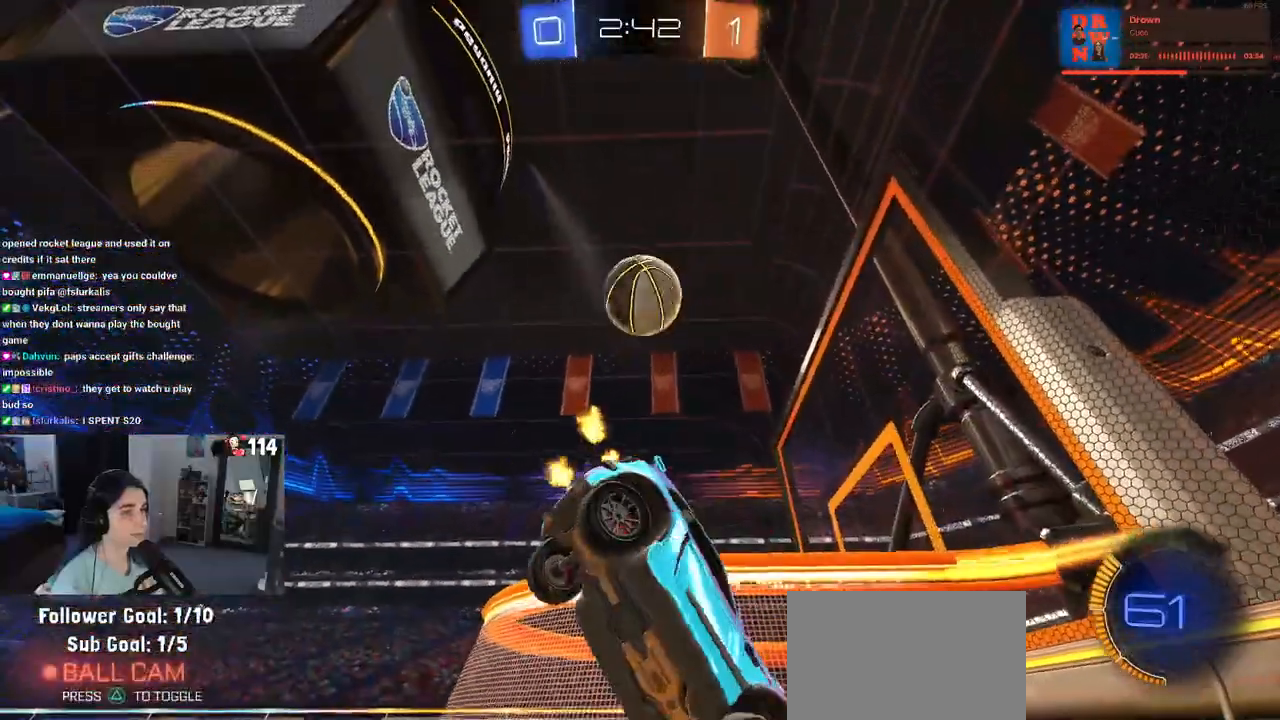
{"buttons": [], "left_stick": "right", "right_stick": "center", "events": [[117, "left_stick", "right"]]}
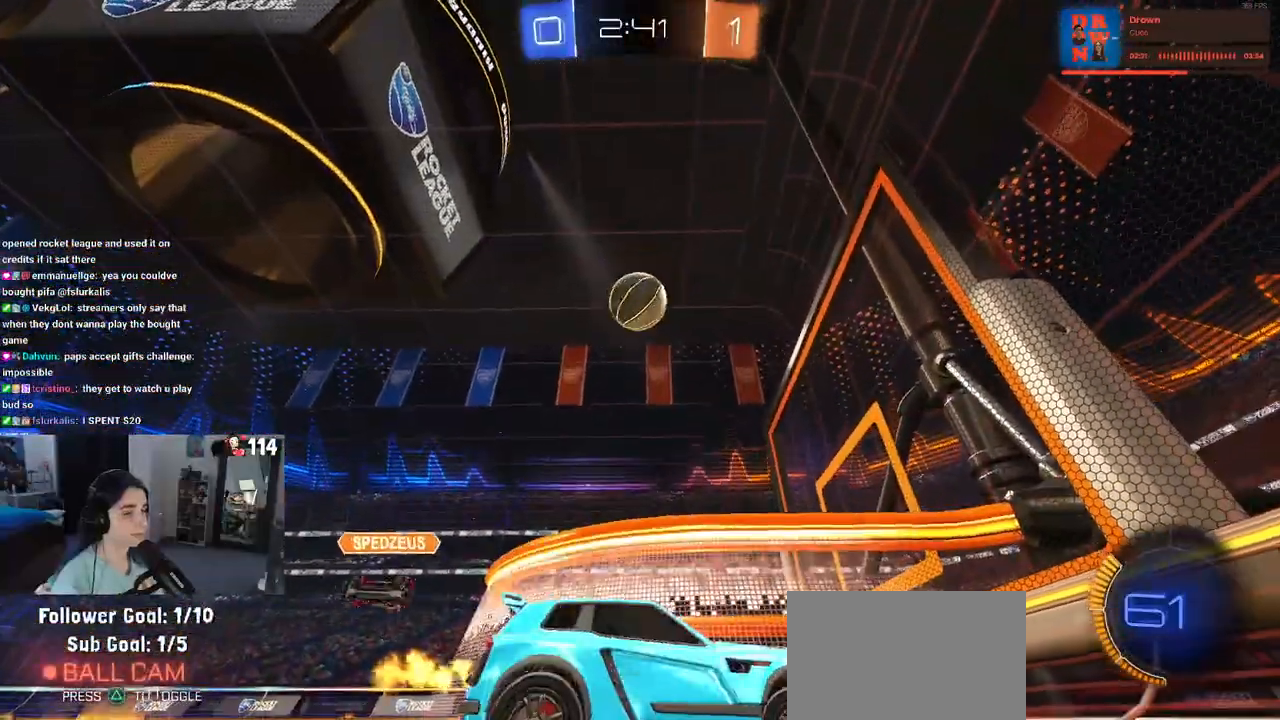
{"buttons": [], "left_stick": "right", "right_stick": "center", "events": []}
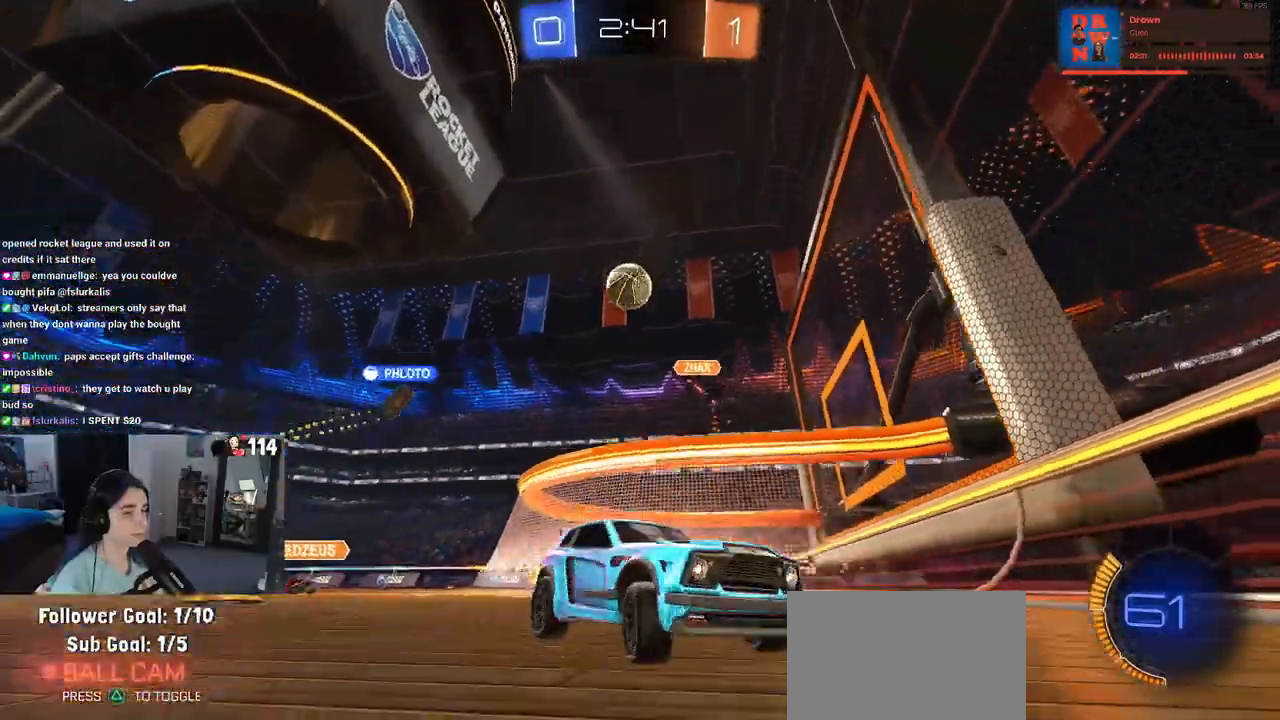
{"buttons": ["R1"], "left_stick": "right", "right_stick": "center", "events": [[500, "R1", "down"]]}
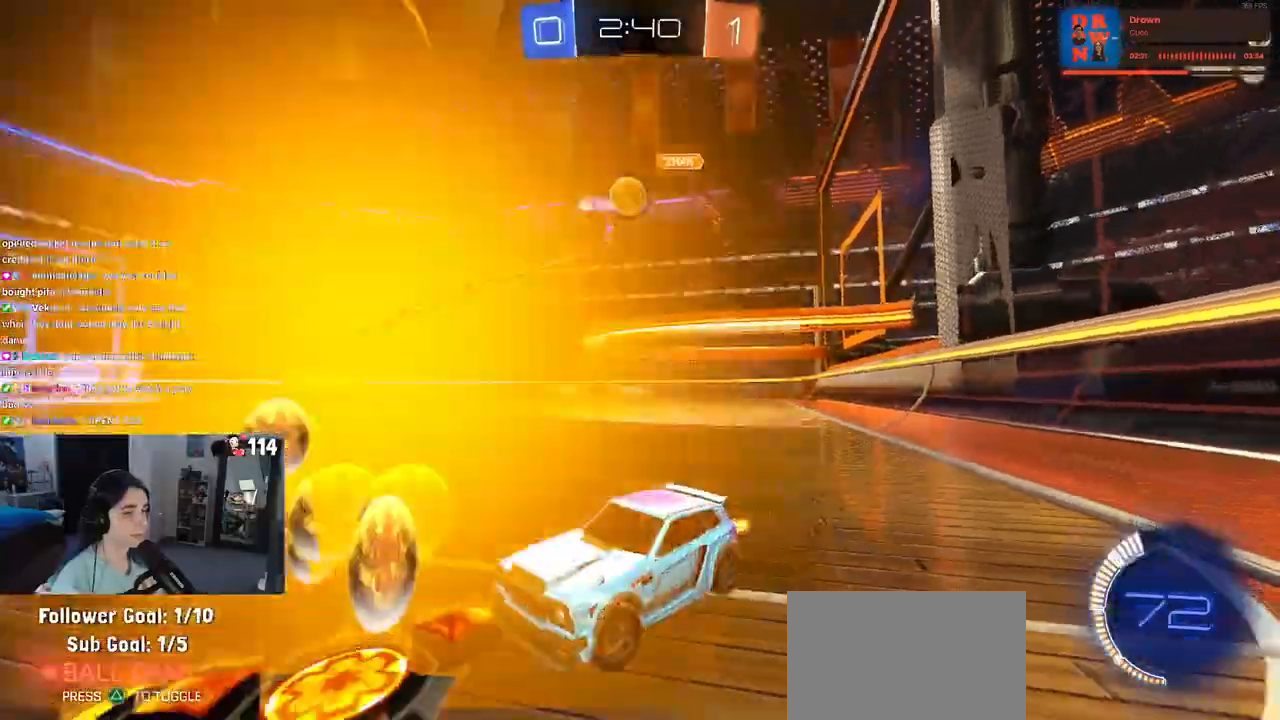
{"buttons": ["R1"], "left_stick": "right", "right_stick": "center", "events": []}
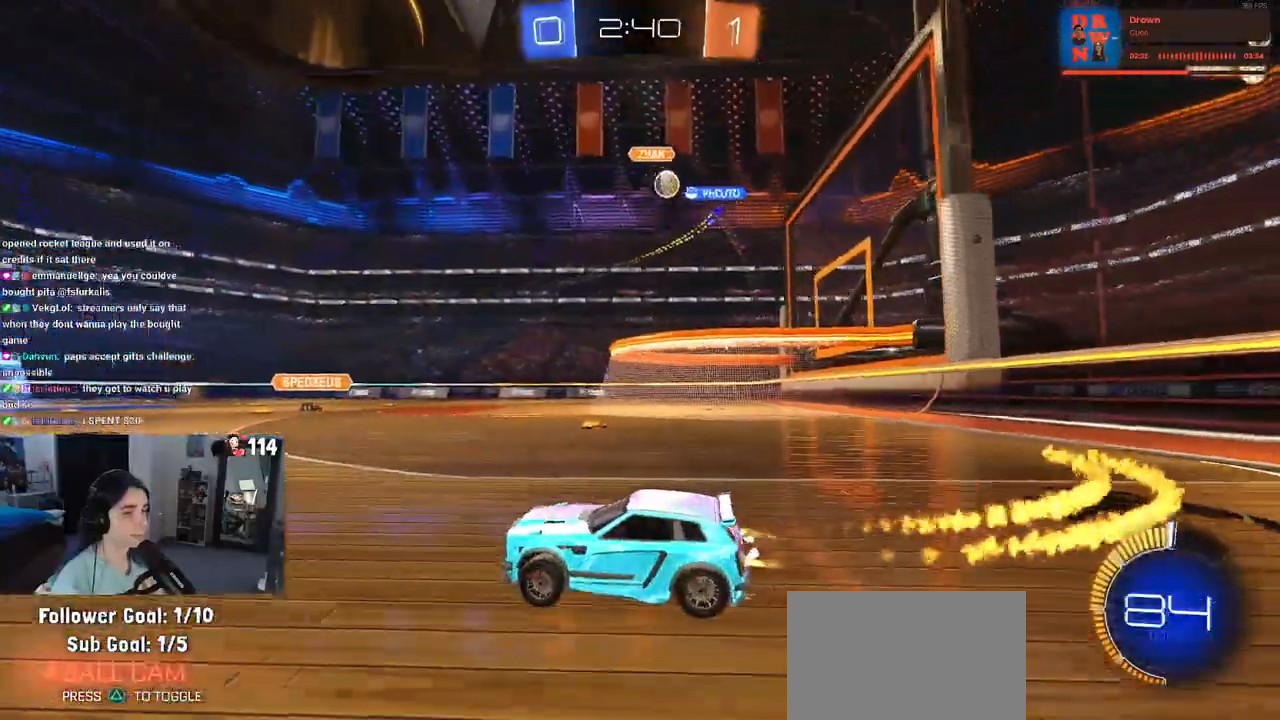
{"buttons": [], "left_stick": "right", "right_stick": "center", "events": [[333, "left_stick", "center"], [383, "R1", "up"], [467, "left_stick", "right"]]}
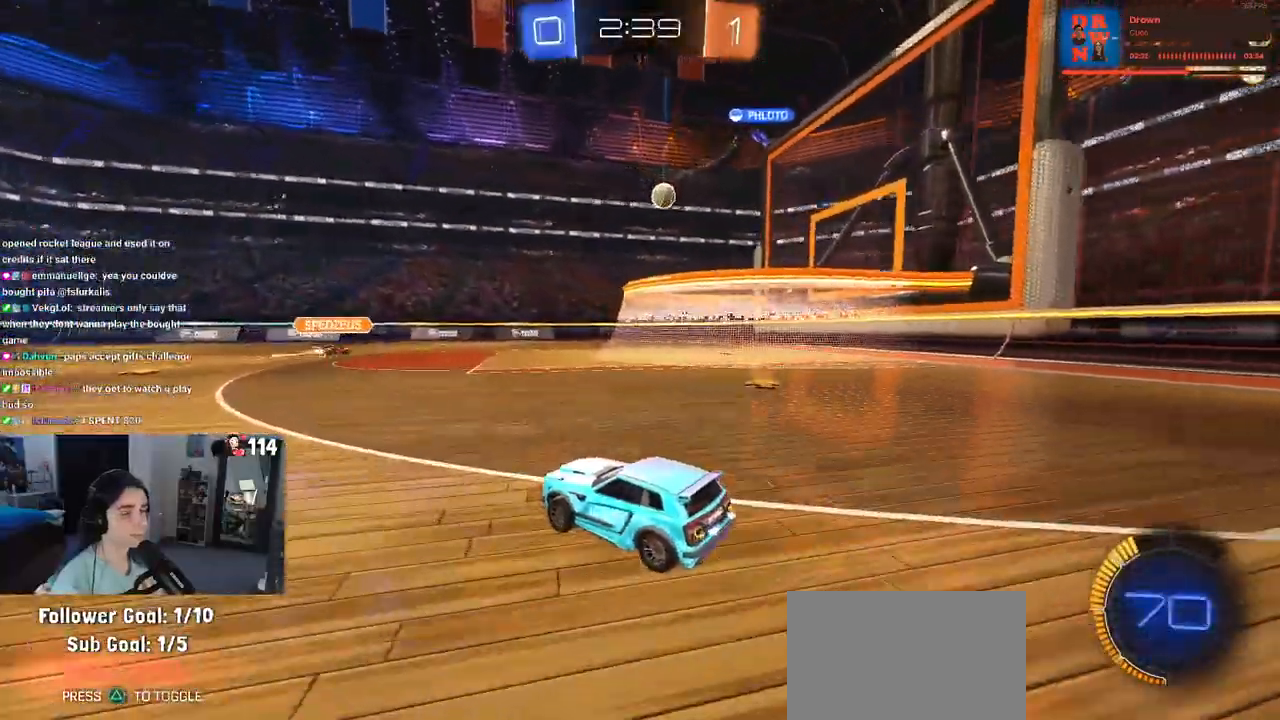
{"buttons": ["SQUARE"], "left_stick": "down-left", "right_stick": "center", "events": [[83, "CROSS", "down"], [150, "left_stick", "up"], [183, "CROSS", "up"], [200, "left_stick", "up-left"], [233, "CROSS", "down"], [333, "SQUARE", "down"], [350, "left_stick", "down-left"], [367, "CROSS", "up"]]}
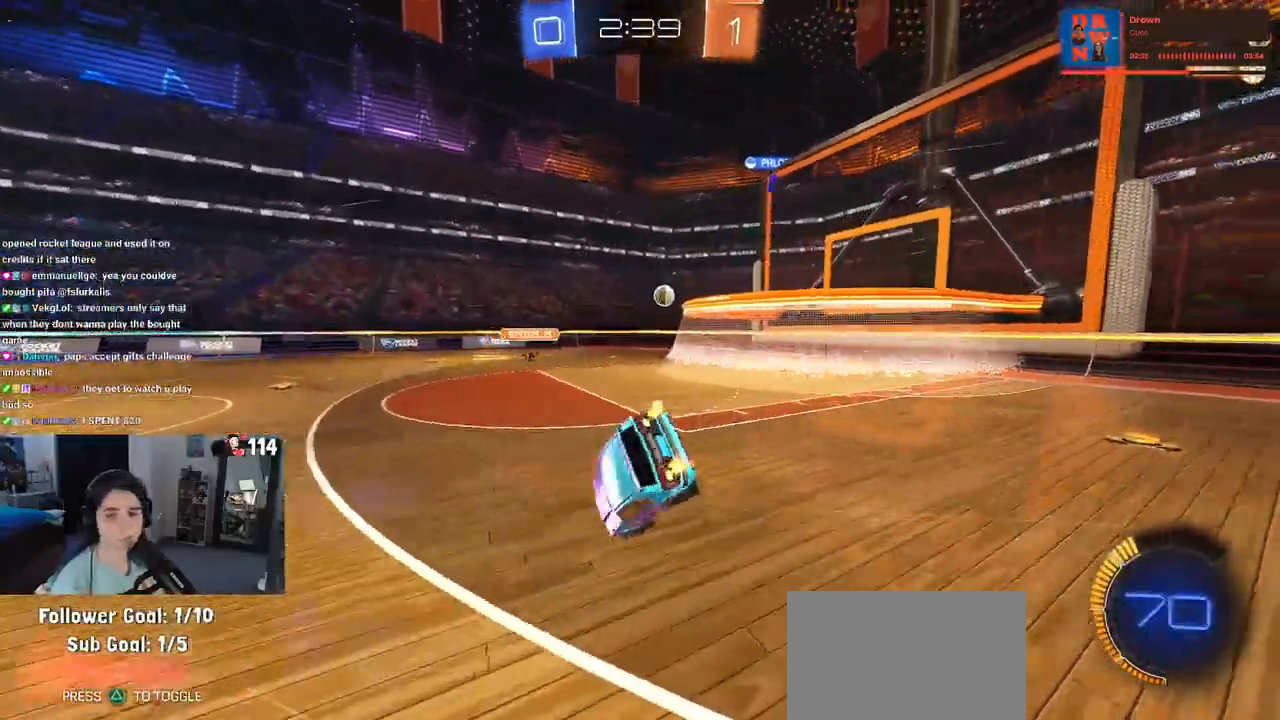
{"buttons": ["SQUARE"], "left_stick": "down-left", "right_stick": "center", "events": []}
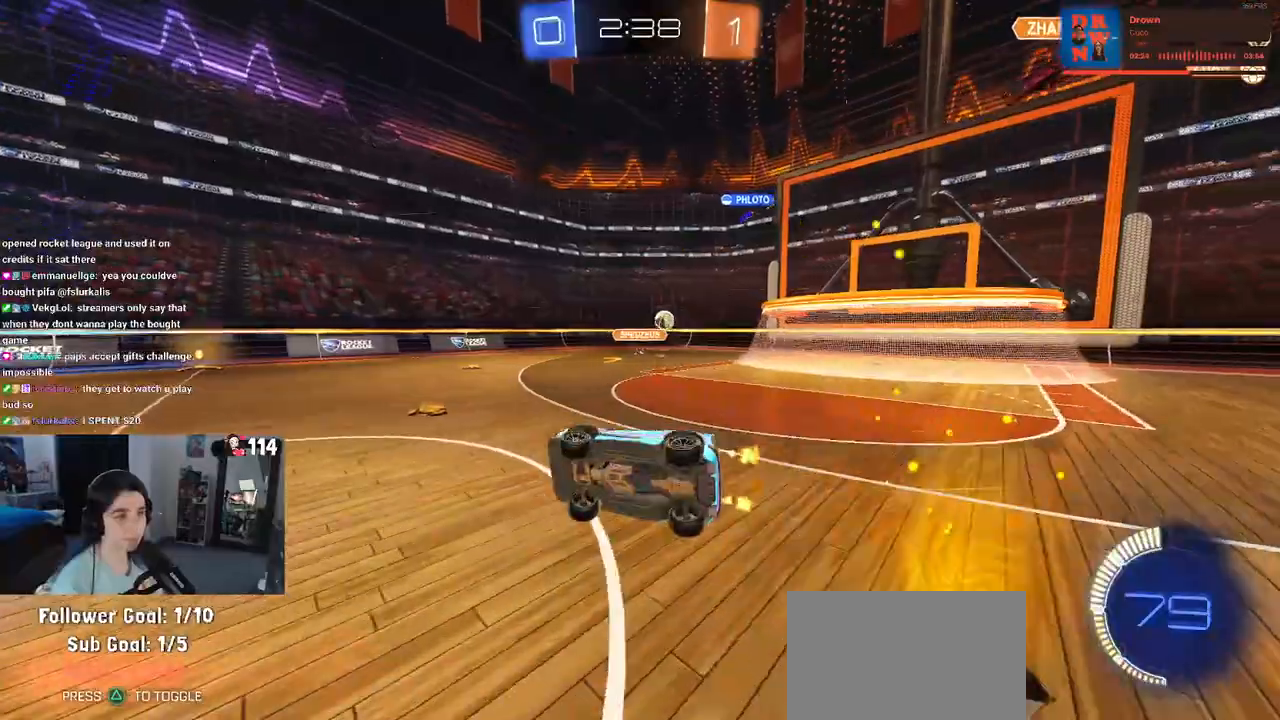
{"buttons": [], "left_stick": "right", "right_stick": "center", "events": [[133, "SQUARE", "up"], [167, "left_stick", "center"], [400, "left_stick", "right"]]}
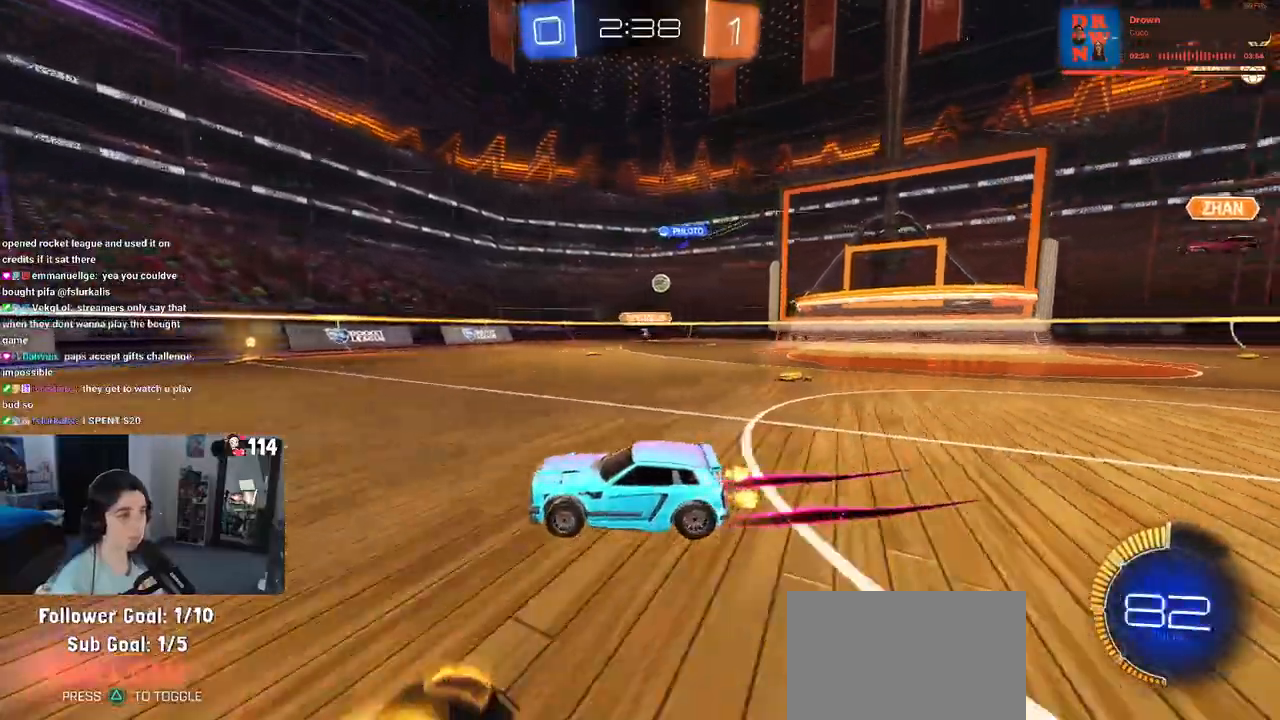
{"buttons": [], "left_stick": "right", "right_stick": "center", "events": [[150, "SQUARE", "down"], [283, "SQUARE", "up"]]}
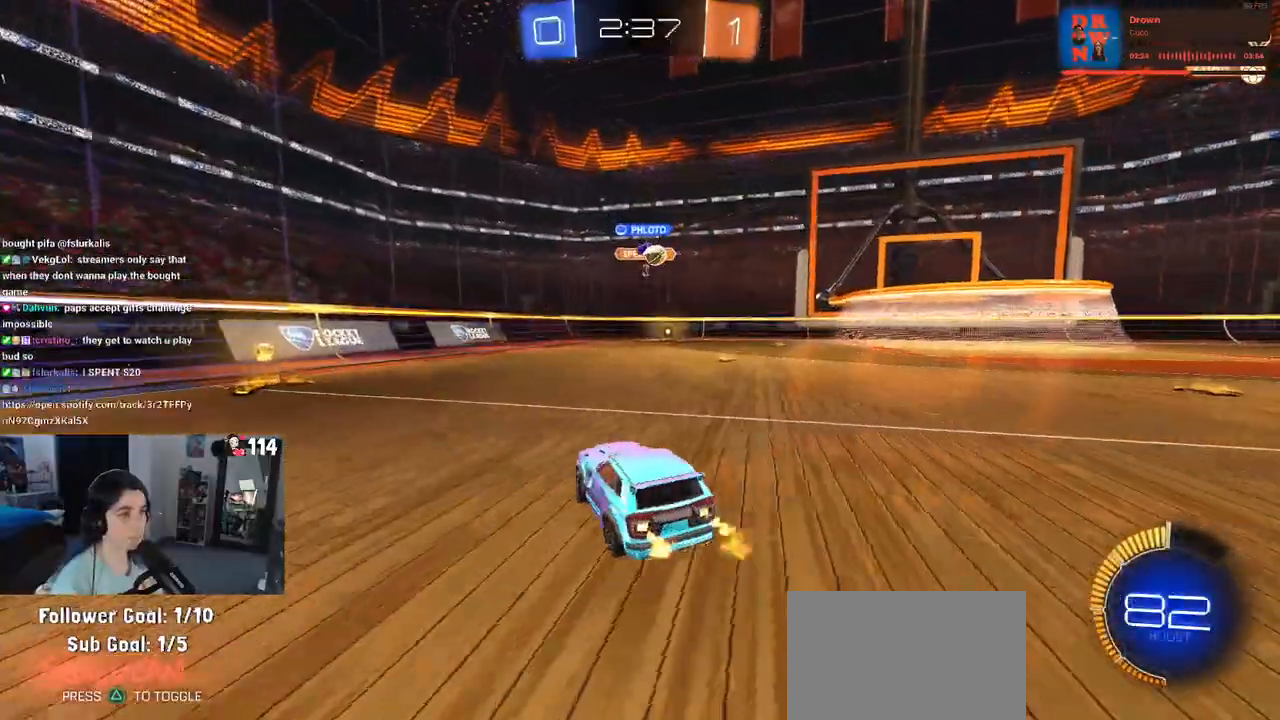
{"buttons": ["R1"], "left_stick": "left", "right_stick": "center", "events": [[350, "left_stick", "center"], [433, "left_stick", "left"], [450, "R1", "down"]]}
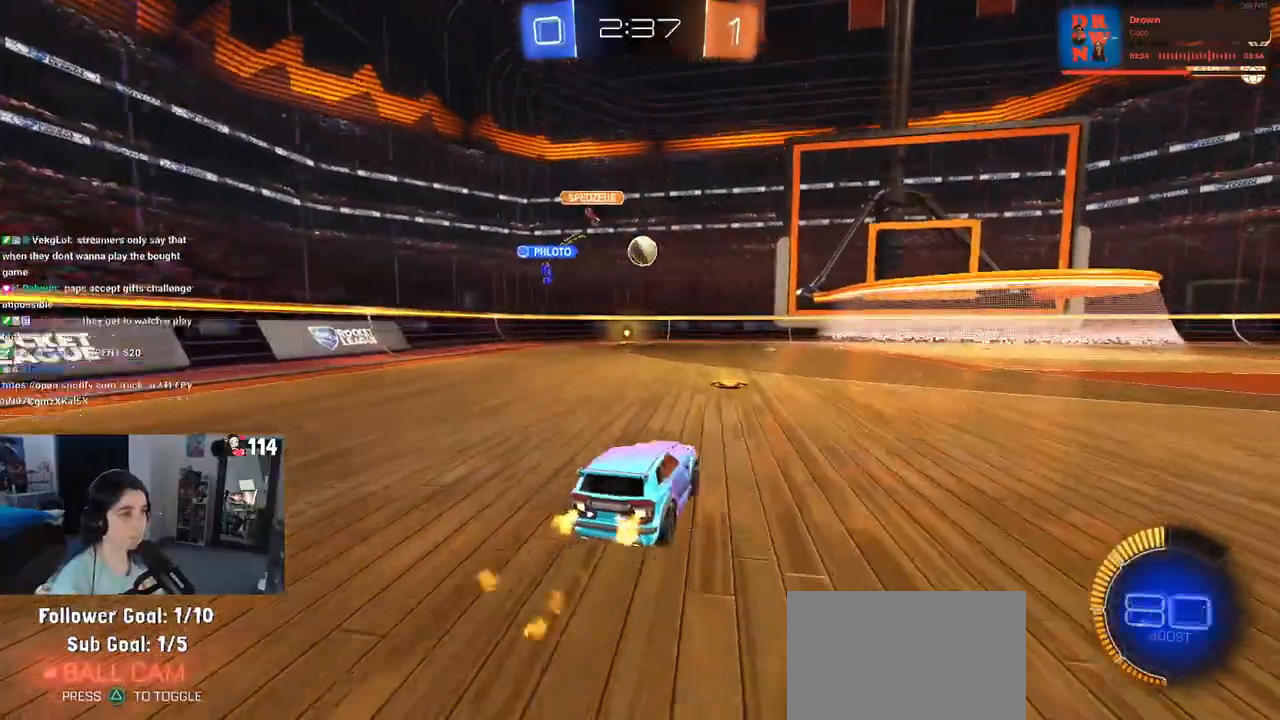
{"buttons": [], "left_stick": "center", "right_stick": "center", "events": [[50, "left_stick", "center"], [167, "R1", "up"]]}